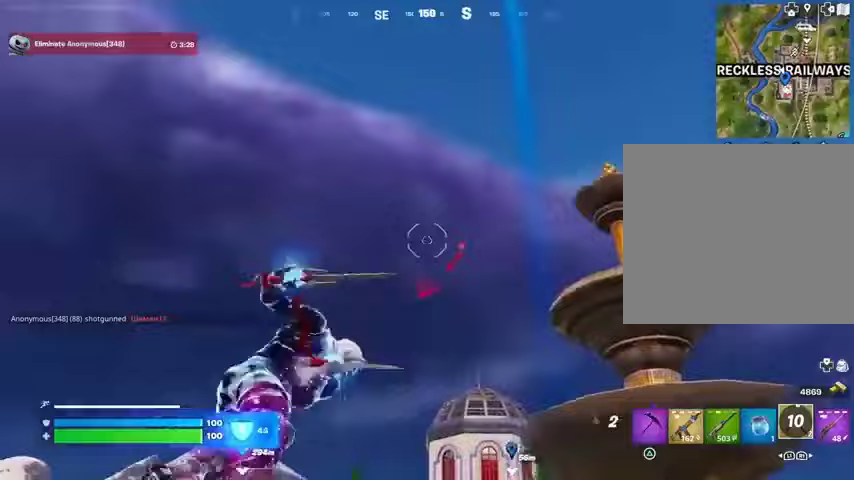
Gameplay with a controller (PlayStation layout); each line is a JSON object with the inputs held at the frame after it. "events" lists button and stick changes between this image and that frame as [ms after this image, input, new state], when the widget could be followed in between.
{"buttons": [], "left_stick": "up", "right_stick": "down", "events": [[33, "right_stick", "down"], [467, "left_stick", "up"]]}
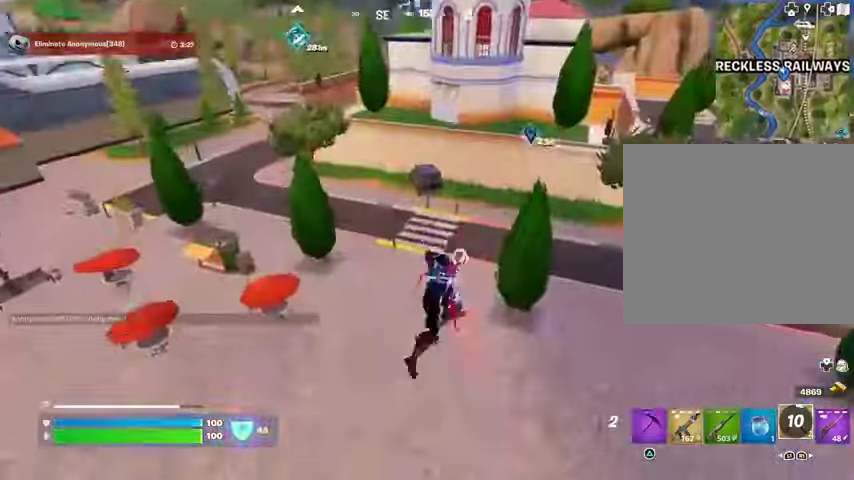
{"buttons": ["R1"], "left_stick": "up", "right_stick": "right", "events": [[33, "right_stick", "center"], [267, "right_stick", "down-right"], [333, "R1", "down"], [400, "R1", "up"], [467, "R1", "down"], [467, "right_stick", "right"]]}
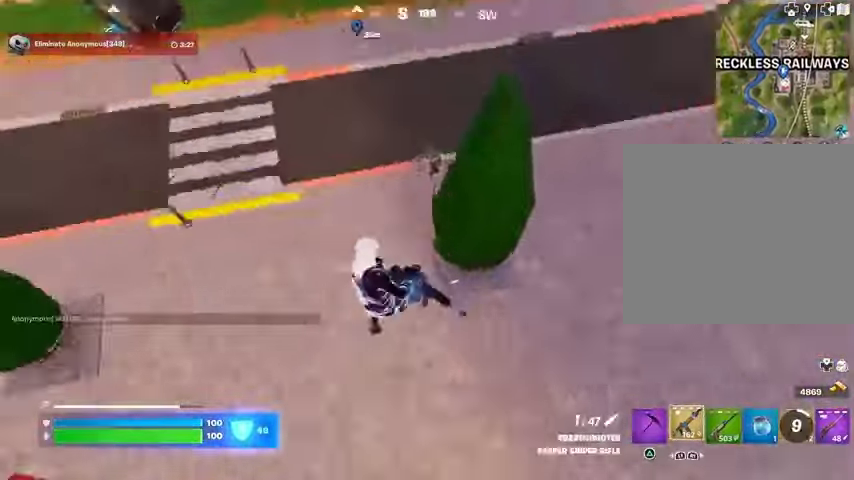
{"buttons": [], "left_stick": "up-right", "right_stick": "up-right", "events": [[33, "R1", "up"], [267, "right_stick", "up-right"], [467, "left_stick", "up-right"]]}
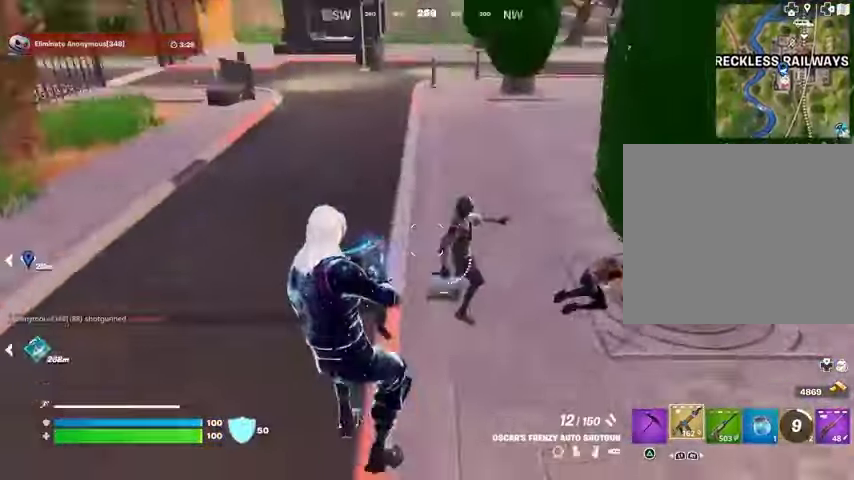
{"buttons": ["L2"], "left_stick": "up", "right_stick": "center", "events": [[233, "R2", "down"], [267, "L2", "down"], [267, "right_stick", "up-left"], [300, "left_stick", "up"], [333, "R2", "up"], [333, "right_stick", "down-left"], [467, "right_stick", "center"]]}
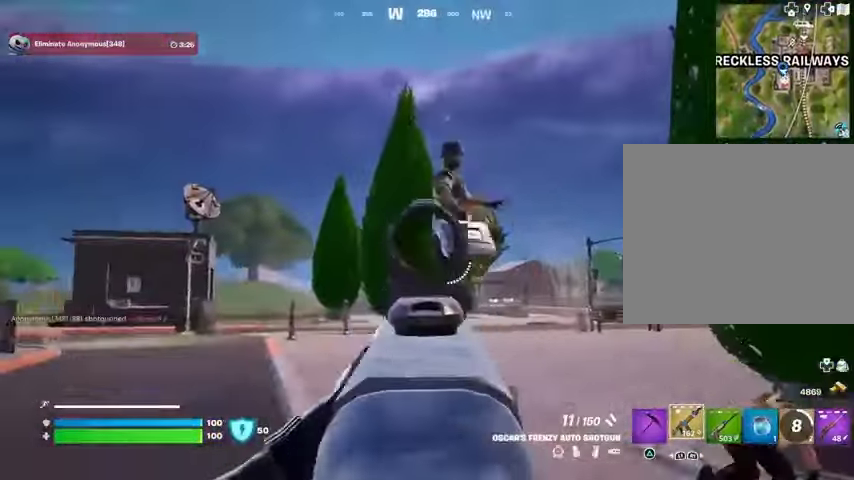
{"buttons": [], "left_stick": "up-left", "right_stick": "center", "events": [[33, "right_stick", "right"], [133, "L2", "up"], [133, "right_stick", "up"], [200, "left_stick", "up-left"], [200, "right_stick", "up-left"], [300, "R2", "down"], [367, "R2", "up"], [367, "right_stick", "down"], [500, "right_stick", "center"]]}
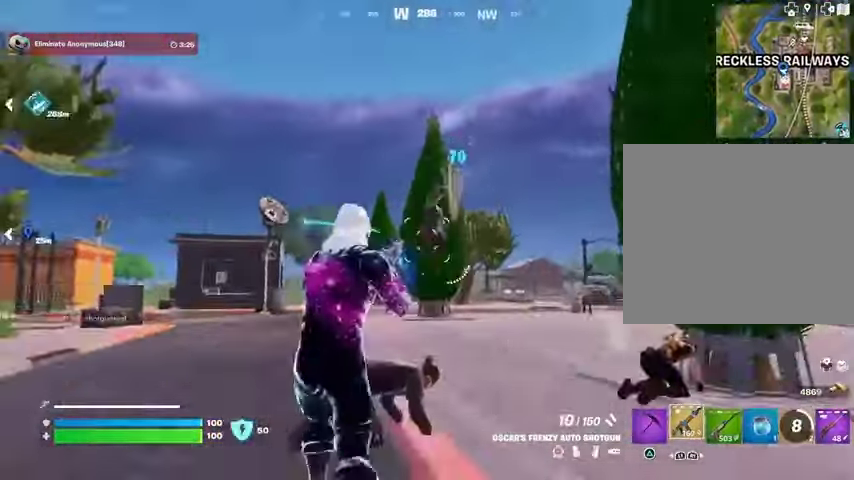
{"buttons": [], "left_stick": "right", "right_stick": "center", "events": [[33, "left_stick", "up"], [167, "L2", "down"], [200, "R2", "down"], [233, "right_stick", "down-left"], [267, "left_stick", "right"], [300, "R2", "up"], [333, "L2", "up"], [467, "right_stick", "center"]]}
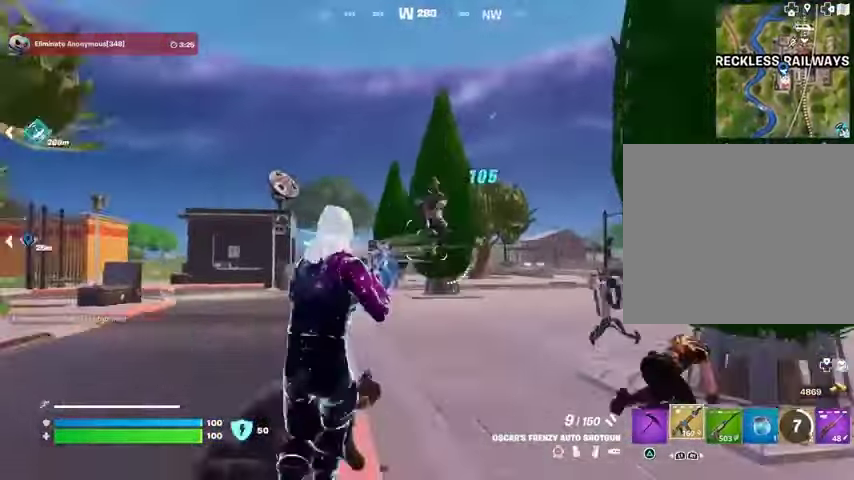
{"buttons": ["L2", "R2"], "left_stick": "down-right", "right_stick": "center"}
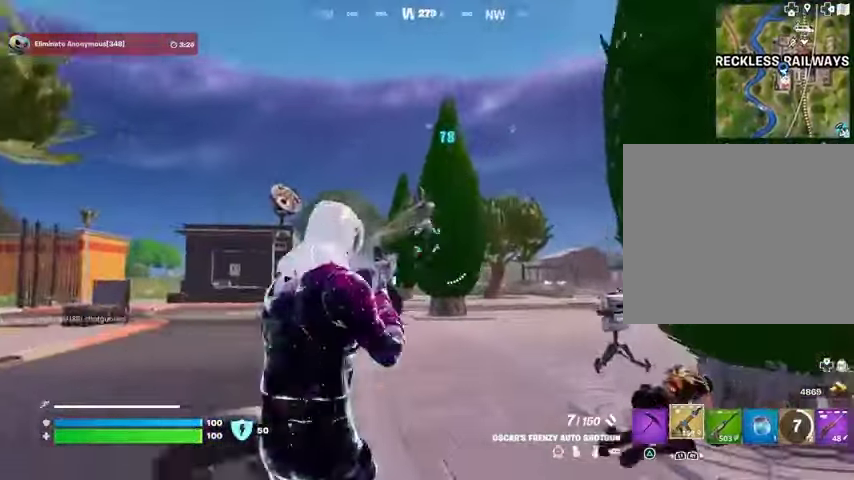
{"buttons": [], "left_stick": "left", "right_stick": "down", "events": [[33, "right_stick", "left"], [67, "R2", "up"], [67, "left_stick", "down"], [100, "L2", "up"], [100, "right_stick", "center"], [400, "left_stick", "left"], [400, "right_stick", "down"], [433, "L3", "down"], [500, "L3", "up"]]}
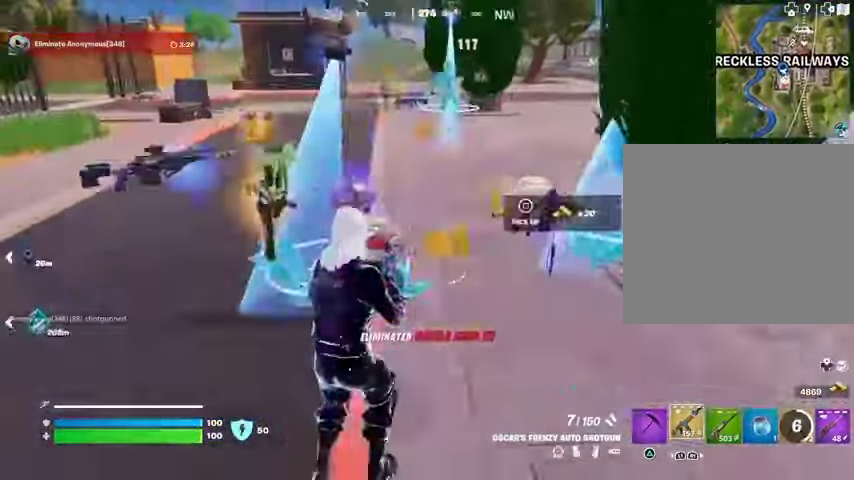
{"buttons": [], "left_stick": "up-right", "right_stick": "center", "events": [[33, "right_stick", "center"], [100, "TRIANGLE", "down"], [133, "left_stick", "up-left"], [167, "TRIANGLE", "up"], [300, "right_stick", "down-right"], [400, "left_stick", "up-right"], [433, "right_stick", "center"]]}
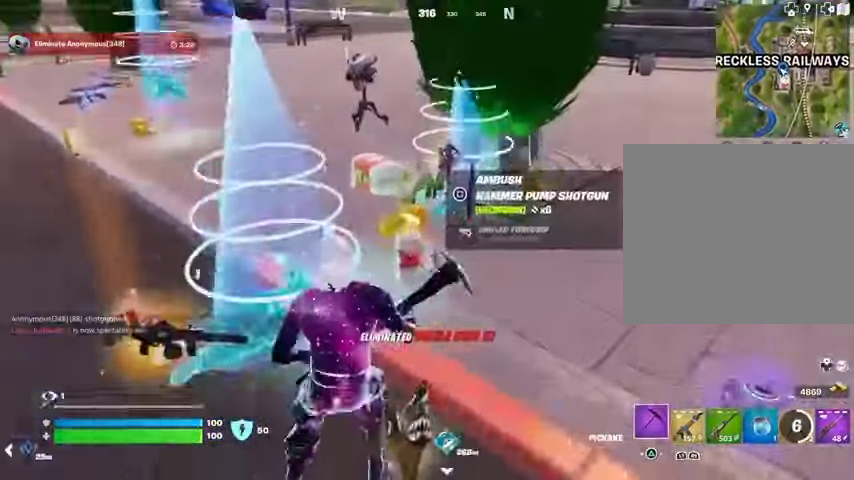
{"buttons": [], "left_stick": "up", "right_stick": "left", "events": [[67, "left_stick", "up"], [500, "right_stick", "left"]]}
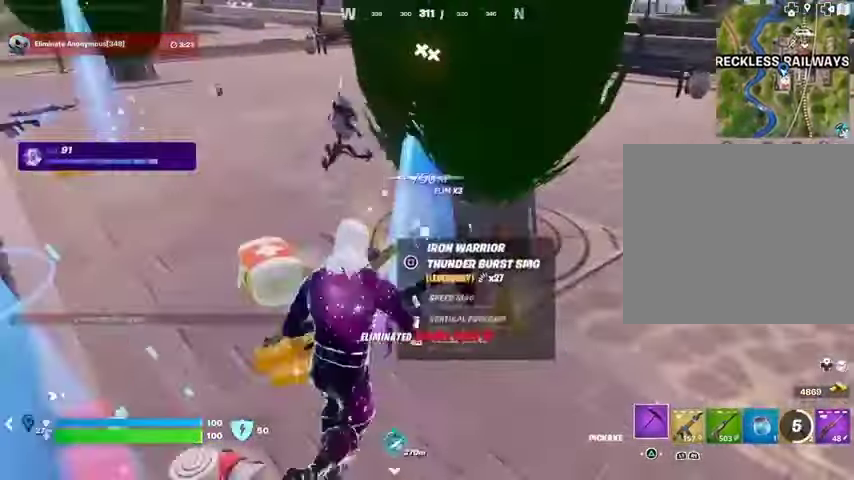
{"buttons": [], "left_stick": "up", "right_stick": "center", "events": [[33, "L3", "down"], [100, "L3", "up"], [300, "right_stick", "center"]]}
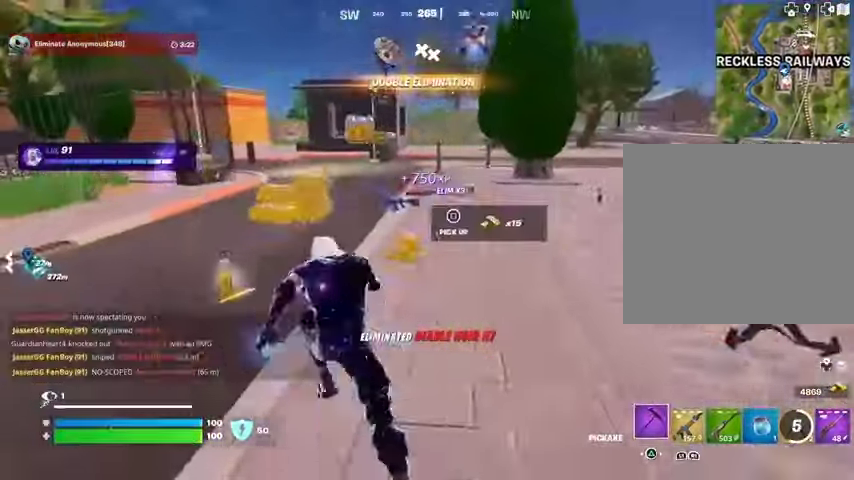
{"buttons": ["L1"], "left_stick": "up-left", "right_stick": "center", "events": [[367, "R1", "down"], [400, "left_stick", "up-left"], [467, "L1", "down"], [467, "R1", "up"]]}
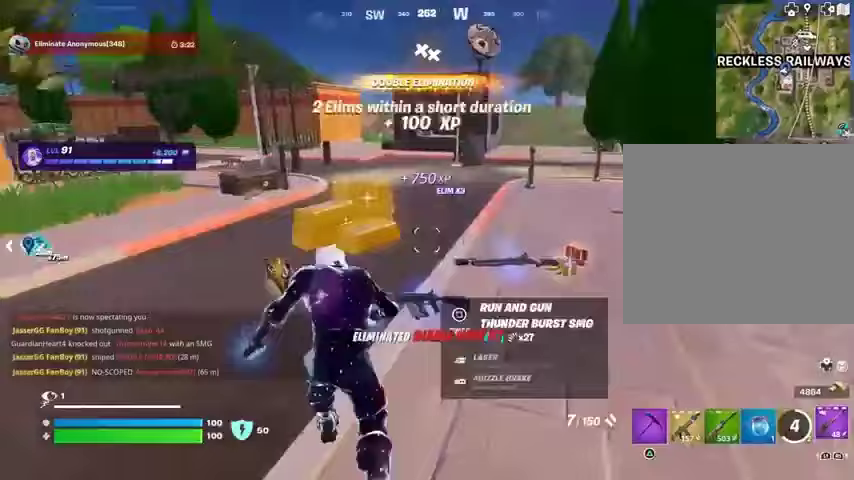
{"buttons": [], "left_stick": "right", "right_stick": "center", "events": [[33, "L1", "up"], [33, "right_stick", "right"], [100, "L1", "down"], [167, "L1", "up"], [267, "L1", "down"], [300, "left_stick", "down-left"], [333, "L1", "up"], [400, "left_stick", "right"], [467, "right_stick", "center"]]}
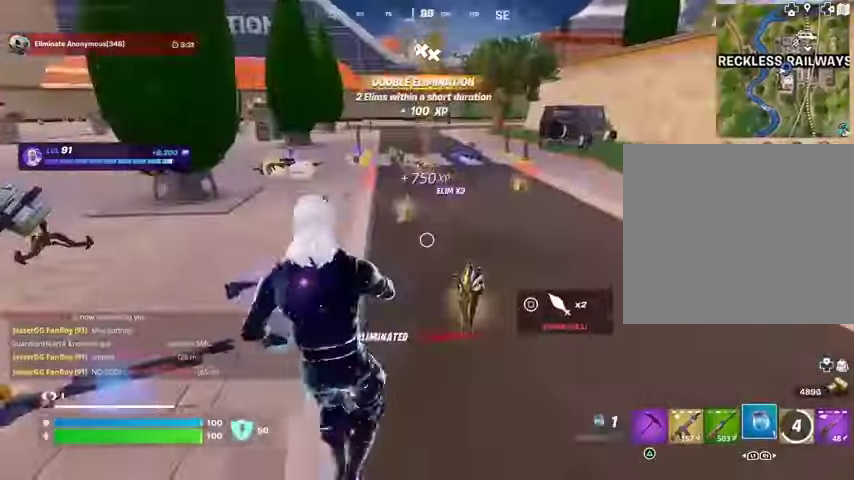
{"buttons": [], "left_stick": "up", "right_stick": "center", "events": [[233, "left_stick", "up"]]}
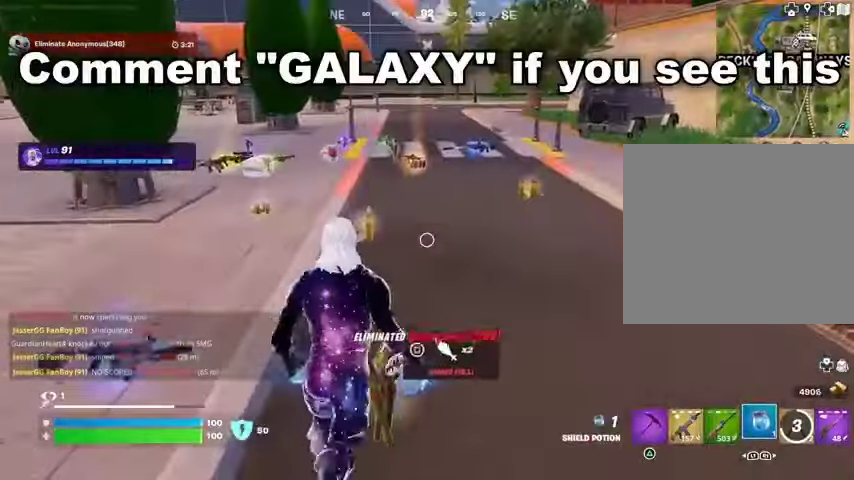
{"buttons": [], "left_stick": "up-left", "right_stick": "center", "events": [[500, "left_stick", "up-left"]]}
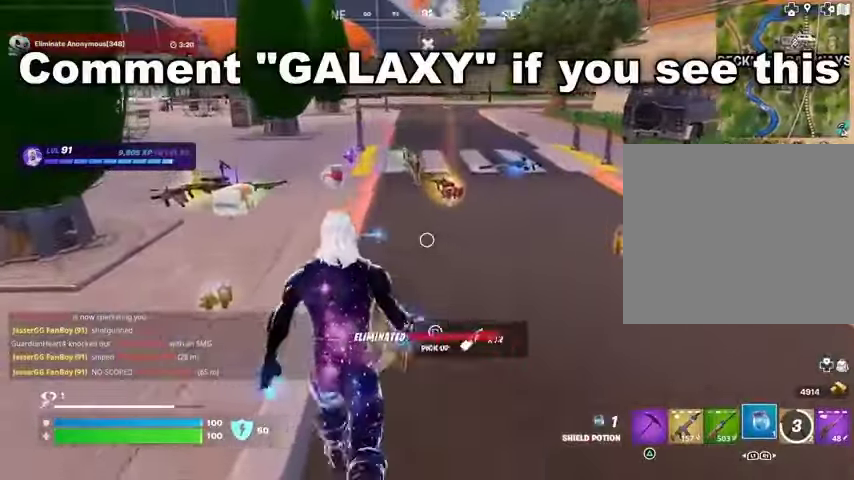
{"buttons": [], "left_stick": "up-left", "right_stick": "center", "events": []}
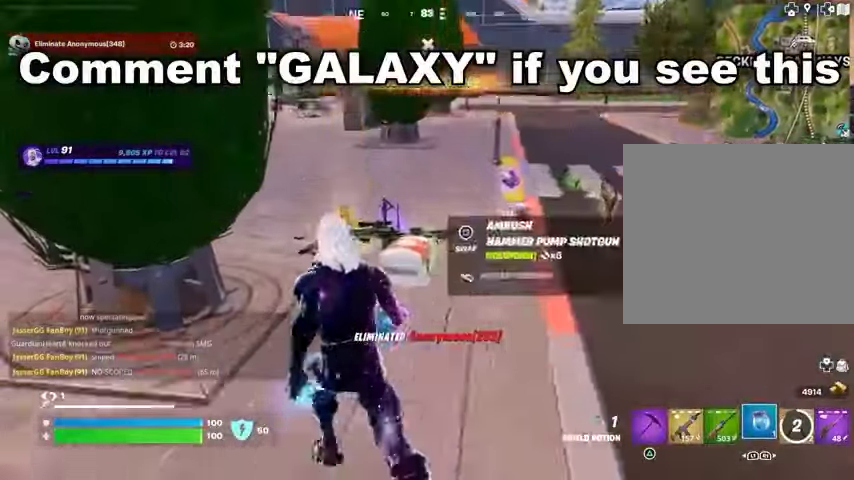
{"buttons": [], "left_stick": "down", "right_stick": "center", "events": [[167, "SQUARE", "down"], [233, "SQUARE", "up"], [267, "left_stick", "down"]]}
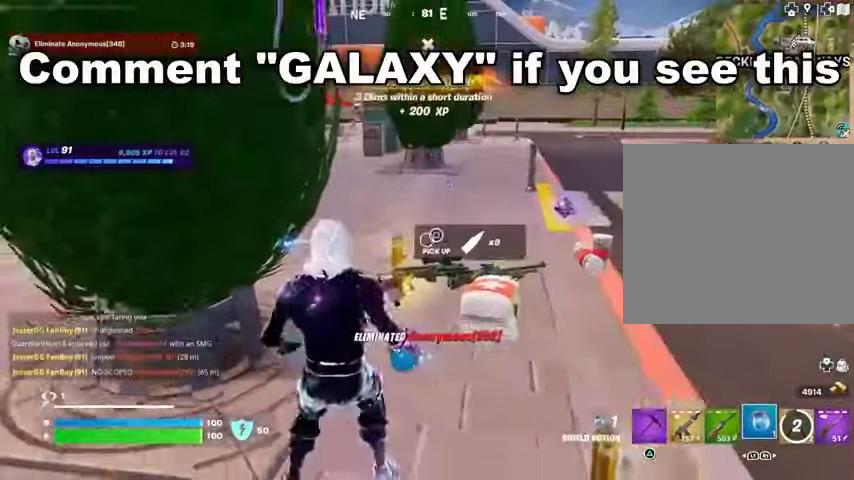
{"buttons": [], "left_stick": "up", "right_stick": "center", "events": [[67, "left_stick", "right"], [333, "left_stick", "up-right"], [433, "left_stick", "up"]]}
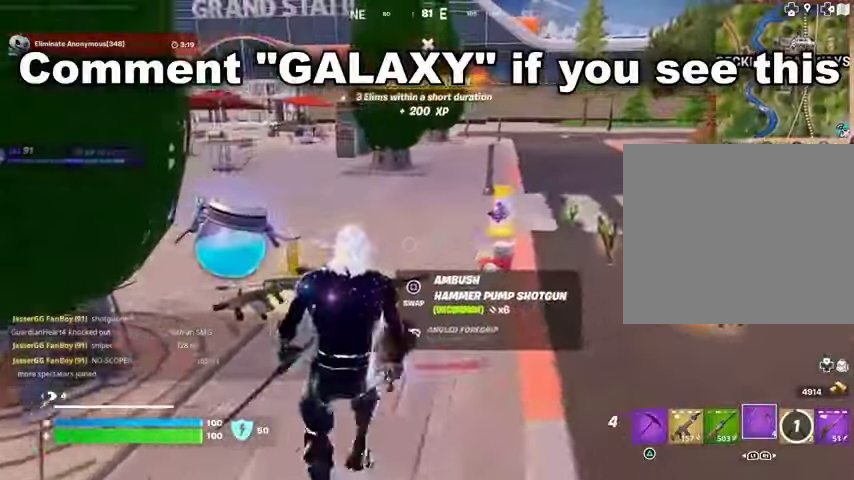
{"buttons": [], "left_stick": "up-left", "right_stick": "right", "events": [[33, "left_stick", "up-left"], [267, "right_stick", "right"], [367, "L3", "down"], [433, "L3", "up"]]}
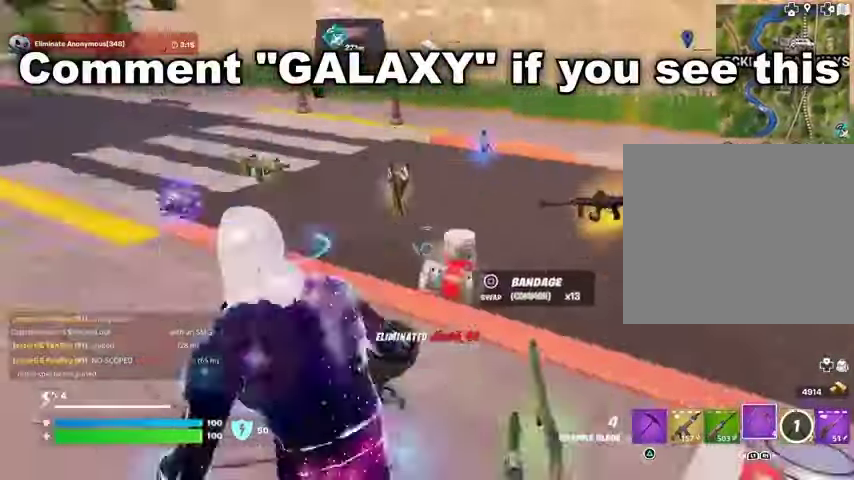
{"buttons": [], "left_stick": "right", "right_stick": "left", "events": [[33, "left_stick", "up-right"], [133, "right_stick", "center"], [267, "right_stick", "left"], [333, "L1", "down"], [400, "L1", "up"], [433, "left_stick", "right"]]}
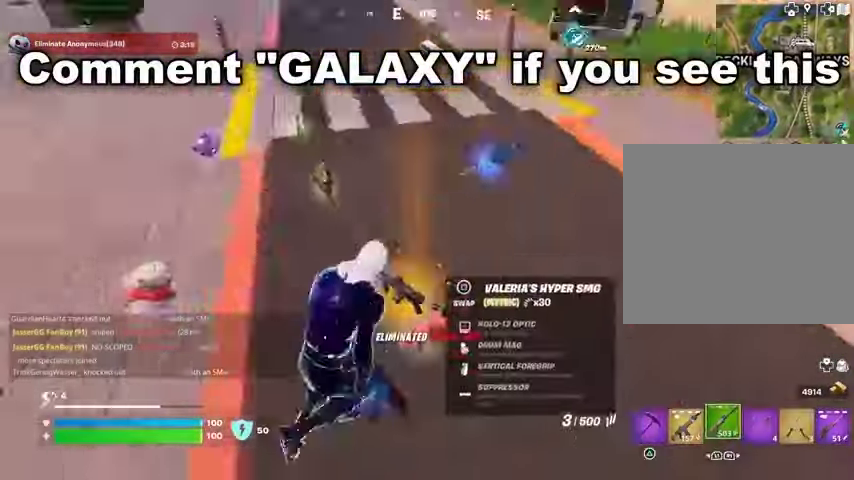
{"buttons": [], "left_stick": "left", "right_stick": "up", "events": [[100, "left_stick", "down"], [133, "right_stick", "center"], [200, "left_stick", "down-left"], [233, "SQUARE", "down"], [300, "SQUARE", "up"], [367, "TRIANGLE", "down"], [433, "TRIANGLE", "up"], [467, "left_stick", "left"], [500, "right_stick", "up"]]}
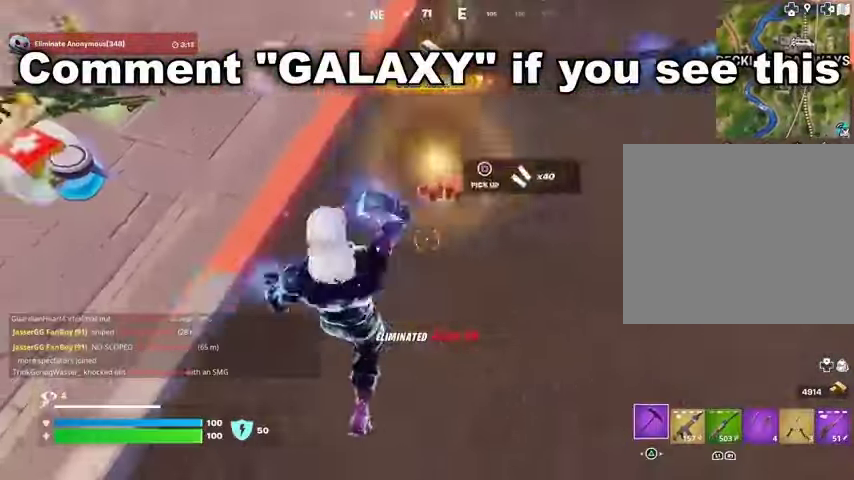
{"buttons": [], "left_stick": "up-left", "right_stick": "right", "events": [[167, "right_stick", "center"], [333, "left_stick", "up-left"], [500, "right_stick", "right"]]}
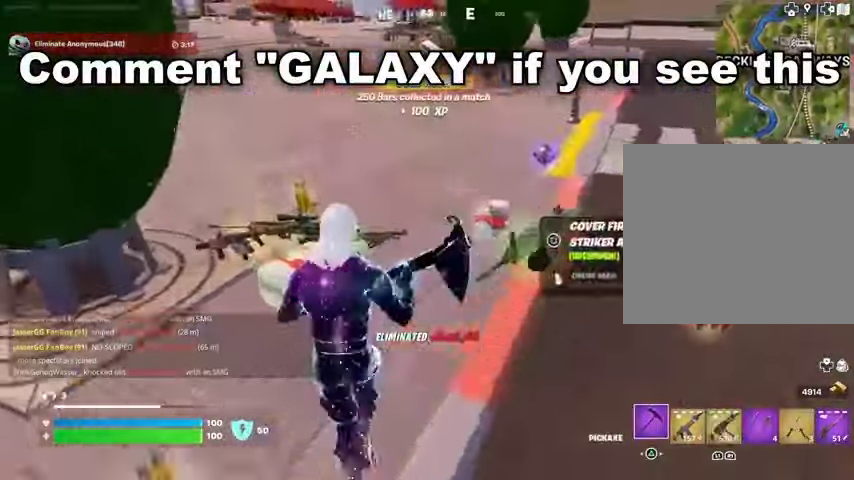
{"buttons": [], "left_stick": "up-right", "right_stick": "center", "events": [[300, "L3", "down"], [400, "L3", "up"], [400, "right_stick", "center"], [500, "left_stick", "up-right"]]}
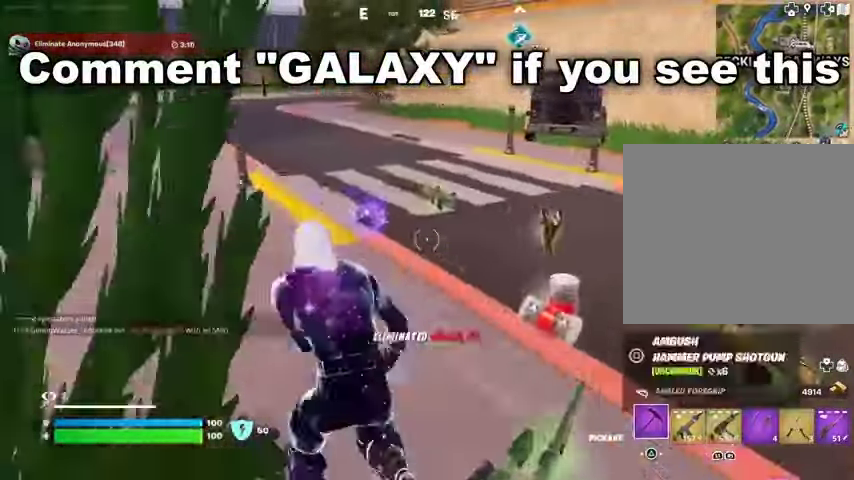
{"buttons": ["R1"], "left_stick": "up", "right_stick": "right", "events": [[200, "right_stick", "left"], [267, "R1", "down"], [267, "left_stick", "up"], [300, "right_stick", "center"], [367, "R1", "up"], [400, "right_stick", "right"], [467, "R1", "down"]]}
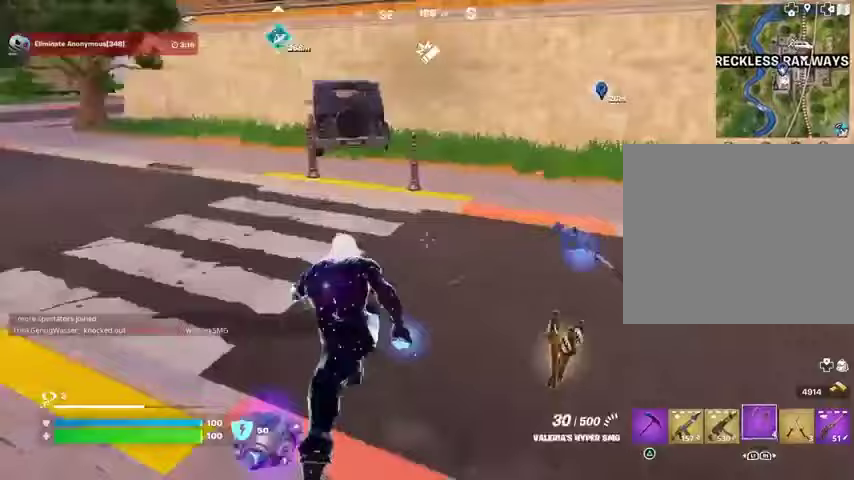
{"buttons": [], "left_stick": "up-left", "right_stick": "up-left", "events": [[33, "R1", "up"], [33, "left_stick", "up-right"], [100, "R1", "down"], [200, "R1", "up"], [300, "left_stick", "up-left"], [467, "right_stick", "up-left"]]}
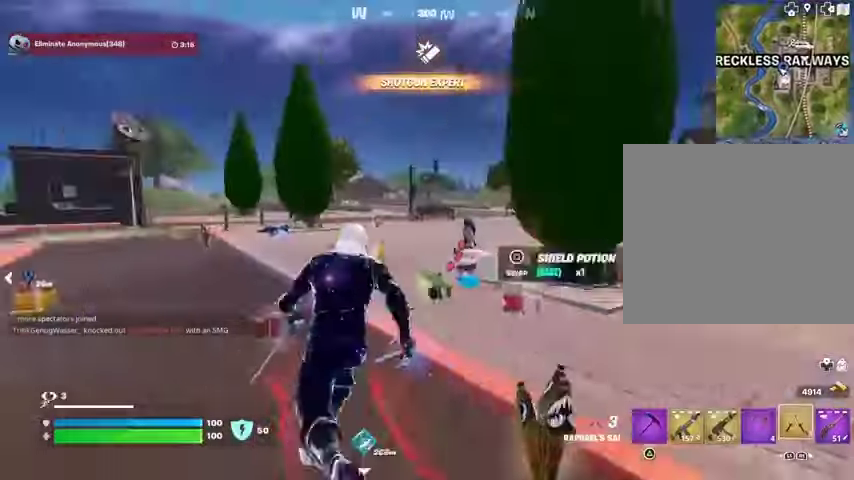
{"buttons": [], "left_stick": "up", "right_stick": "right", "events": [[67, "right_stick", "center"], [167, "left_stick", "up"], [433, "right_stick", "right"]]}
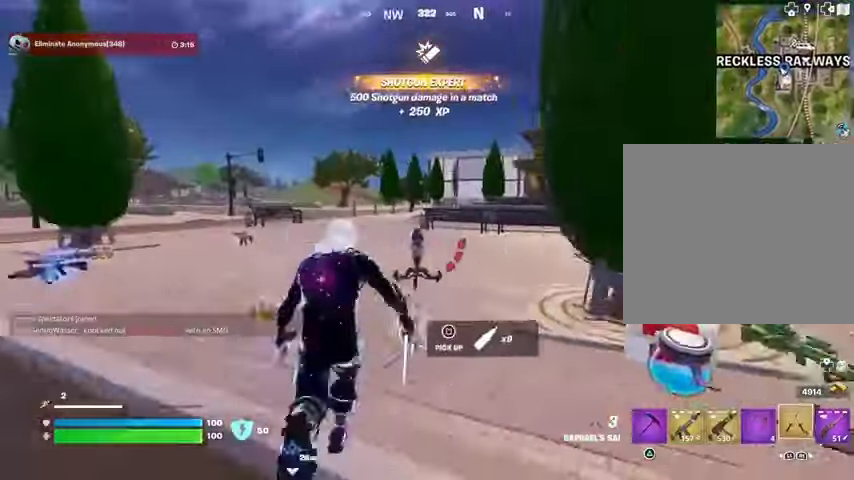
{"buttons": [], "left_stick": "up", "right_stick": "center", "events": [[33, "right_stick", "center"], [167, "left_stick", "up-left"], [233, "right_stick", "left"], [267, "left_stick", "up"], [333, "right_stick", "center"], [433, "CROSS", "down"], [500, "CROSS", "up"]]}
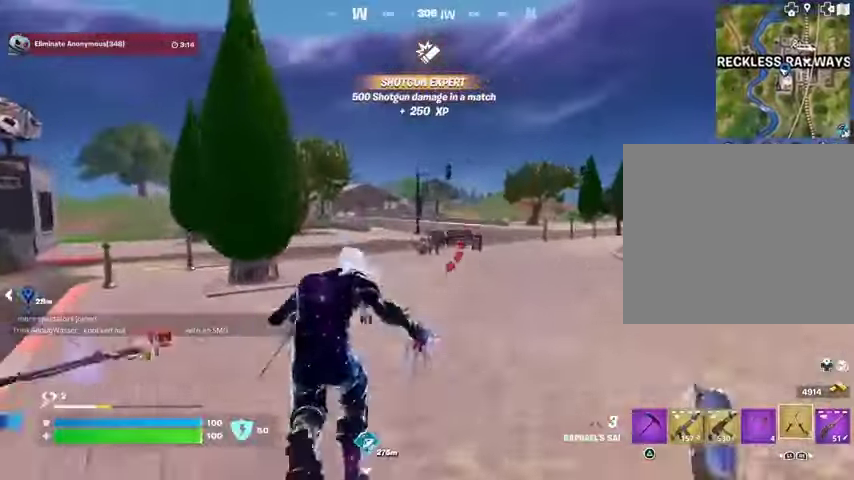
{"buttons": [], "left_stick": "up", "right_stick": "center", "events": [[100, "CROSS", "down"], [167, "CROSS", "up"]]}
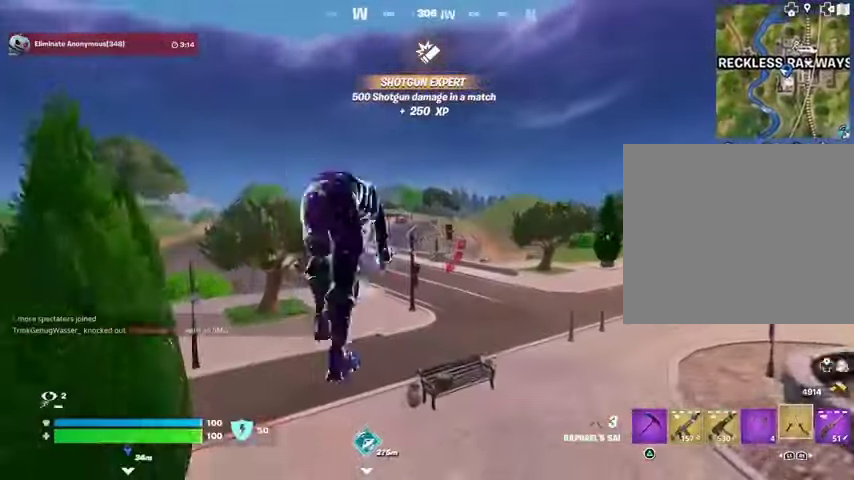
{"buttons": ["L2"], "left_stick": "up", "right_stick": "up", "events": [[467, "L2", "down"], [467, "right_stick", "up"]]}
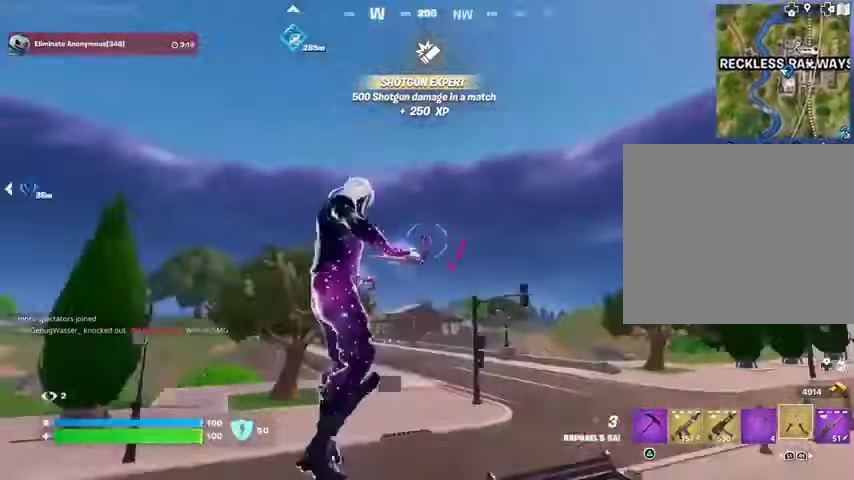
{"buttons": [], "left_stick": "up", "right_stick": "down-left", "events": [[67, "L2", "up"], [67, "right_stick", "center"], [467, "right_stick", "down-left"]]}